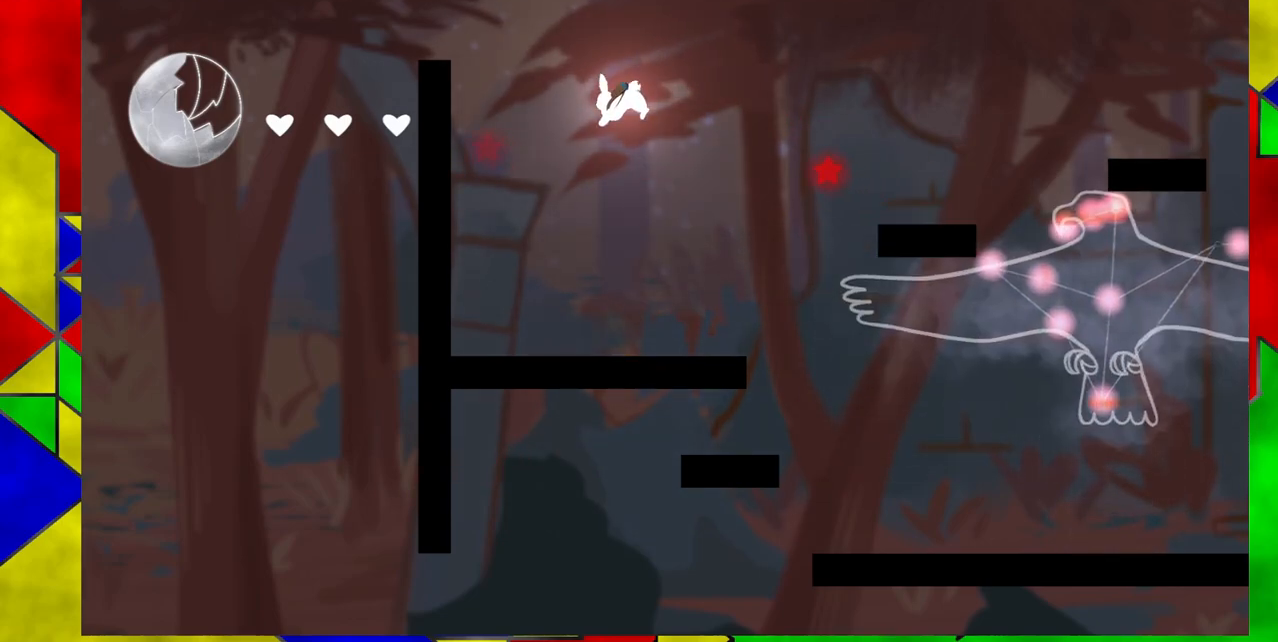
Gameplay with a controller (Nintendo layout); each line is a JSON object with the inputs held at the frame after it. "events" lists button and stick changes between this image and that frame as [ms after this image, input, new state], when the widget could be followed in between. Not read: L1 L2 L3 R1 R2 R3 left_stick right_stick.
{"buttons": [], "events": [[100, "DPAD_RIGHT", "down"], [233, "DPAD_RIGHT", "up"]]}
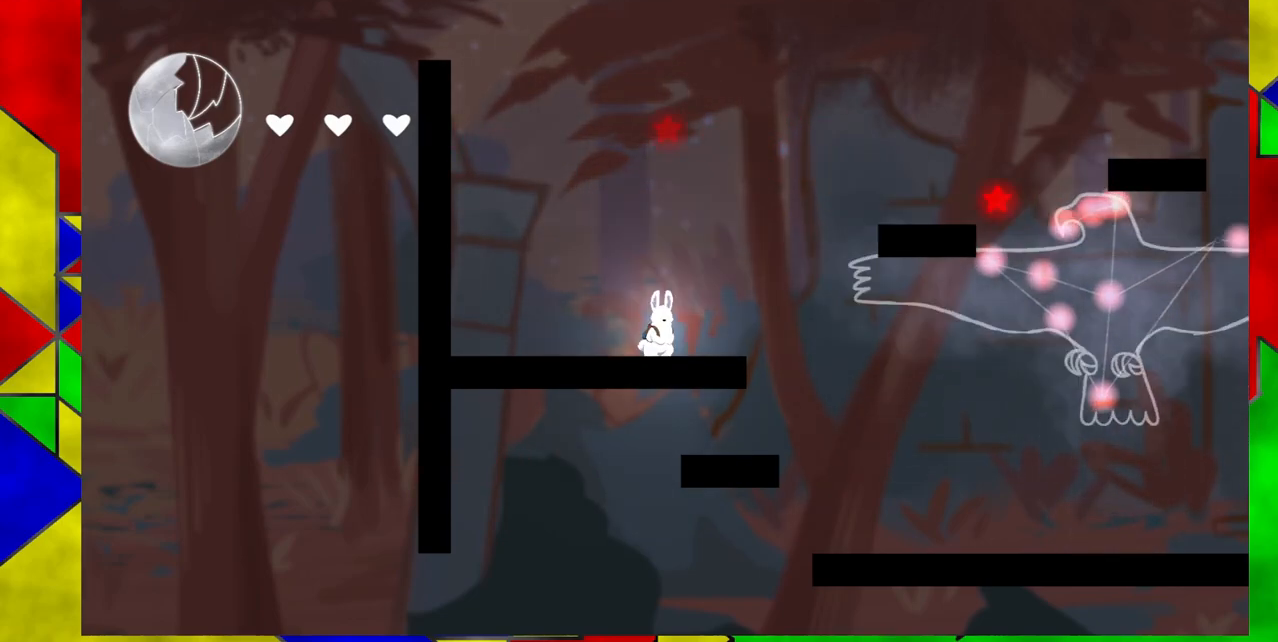
{"buttons": [], "events": []}
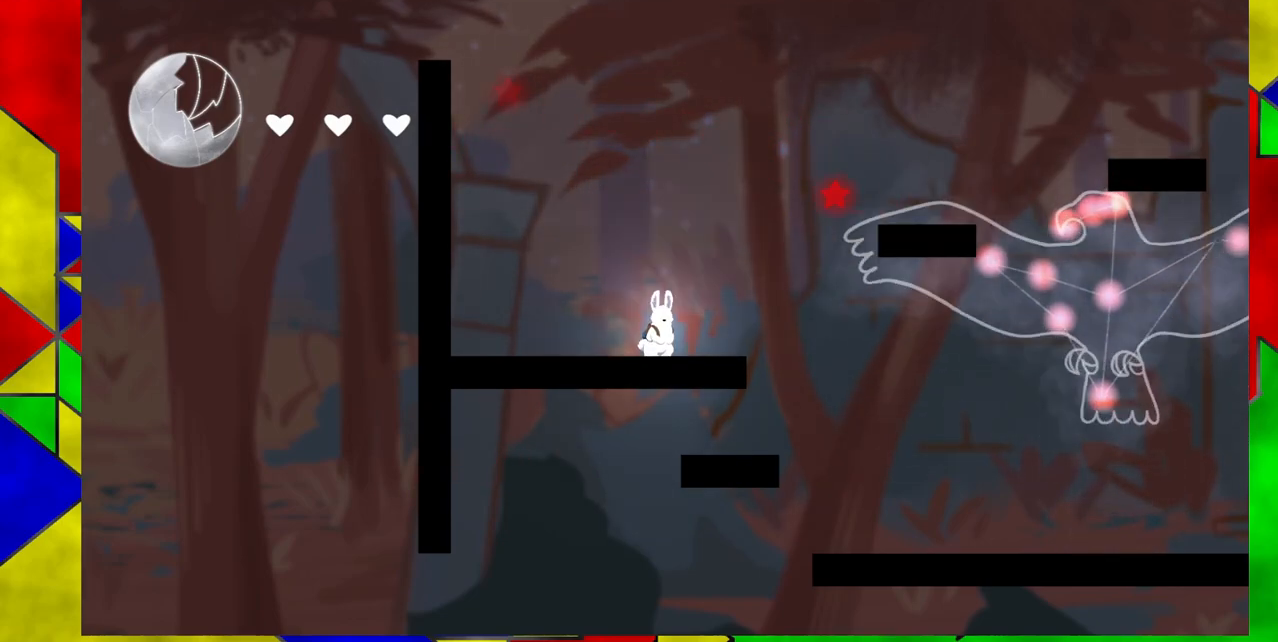
{"buttons": [], "events": [[117, "DPAD_RIGHT", "down"], [333, "DPAD_RIGHT", "up"]]}
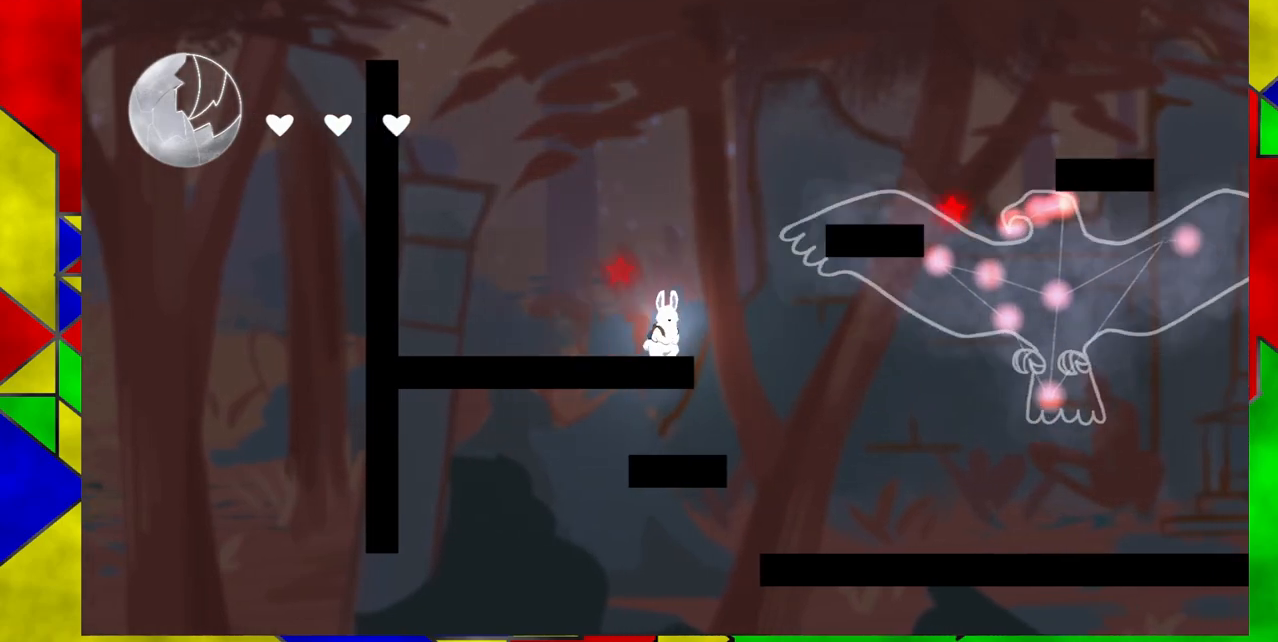
{"buttons": ["B", "DPAD_LEFT"], "events": [[400, "DPAD_LEFT", "down"], [417, "B", "down"]]}
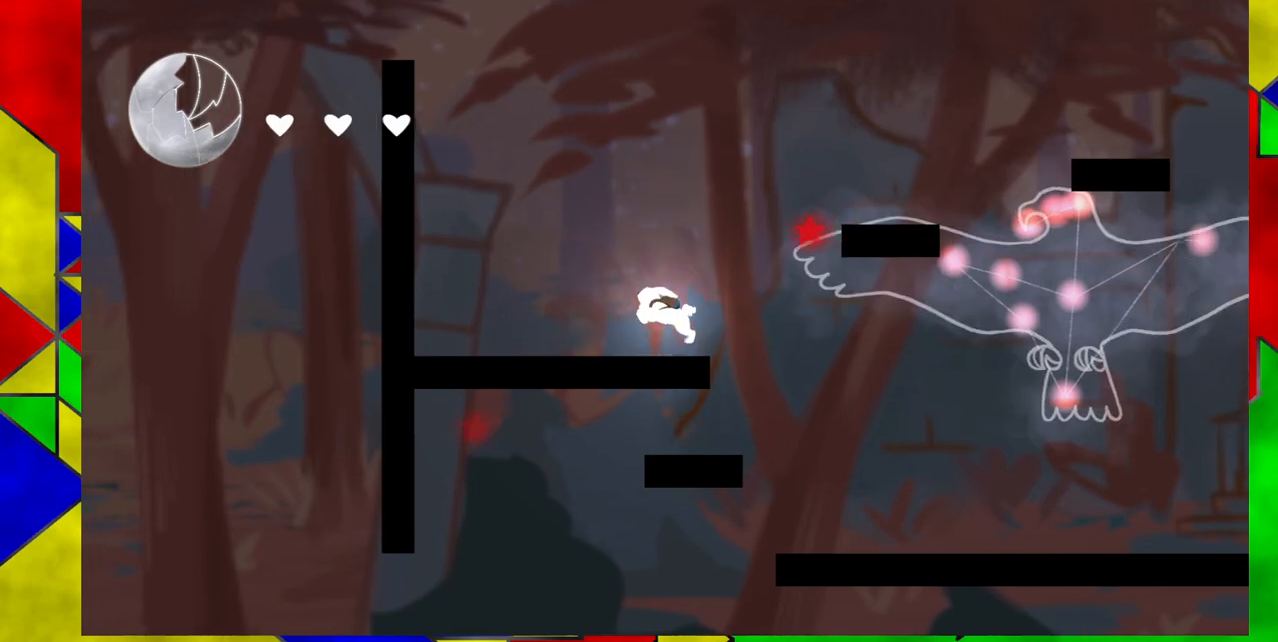
{"buttons": ["DPAD_RIGHT"], "events": [[150, "DPAD_LEFT", "up"], [433, "B", "up"], [500, "DPAD_RIGHT", "down"]]}
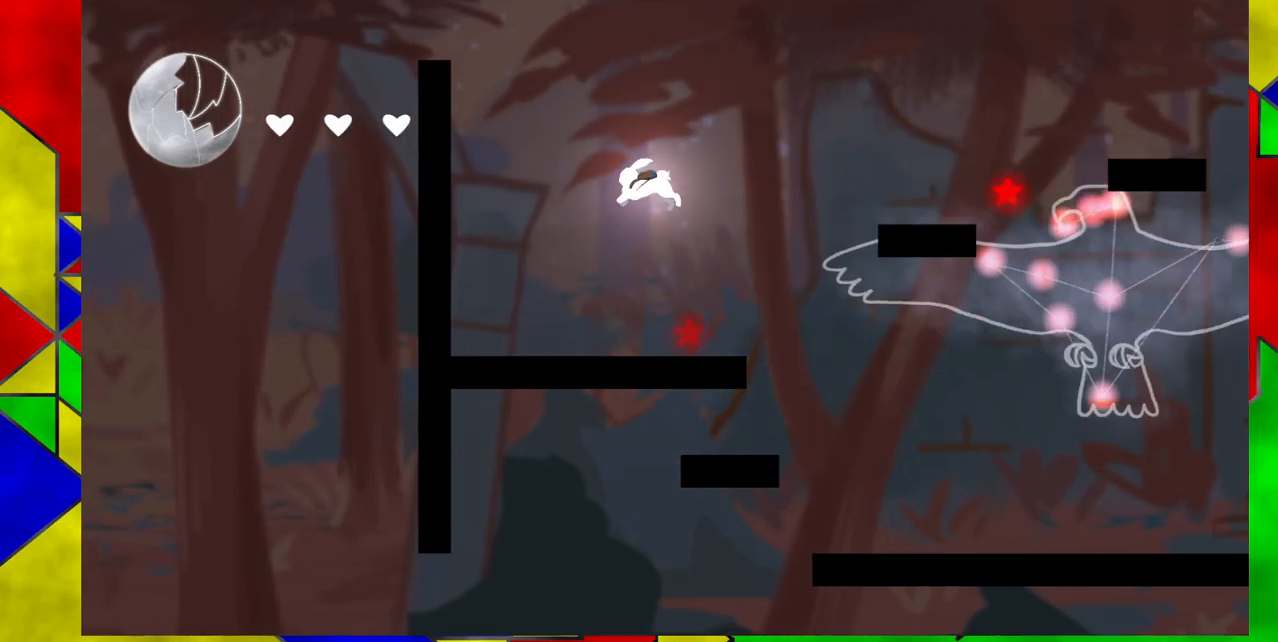
{"buttons": ["DPAD_LEFT"], "events": [[50, "B", "down"], [267, "DPAD_RIGHT", "up"], [350, "DPAD_LEFT", "down"], [467, "B", "up"]]}
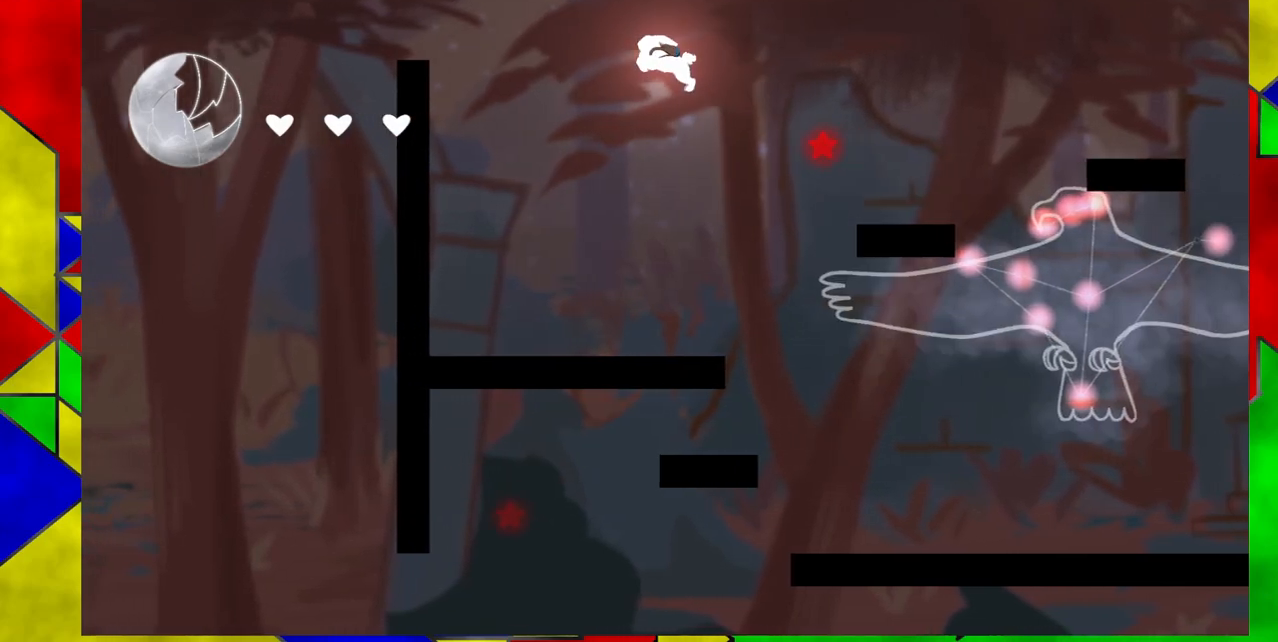
{"buttons": ["DPAD_LEFT"], "events": []}
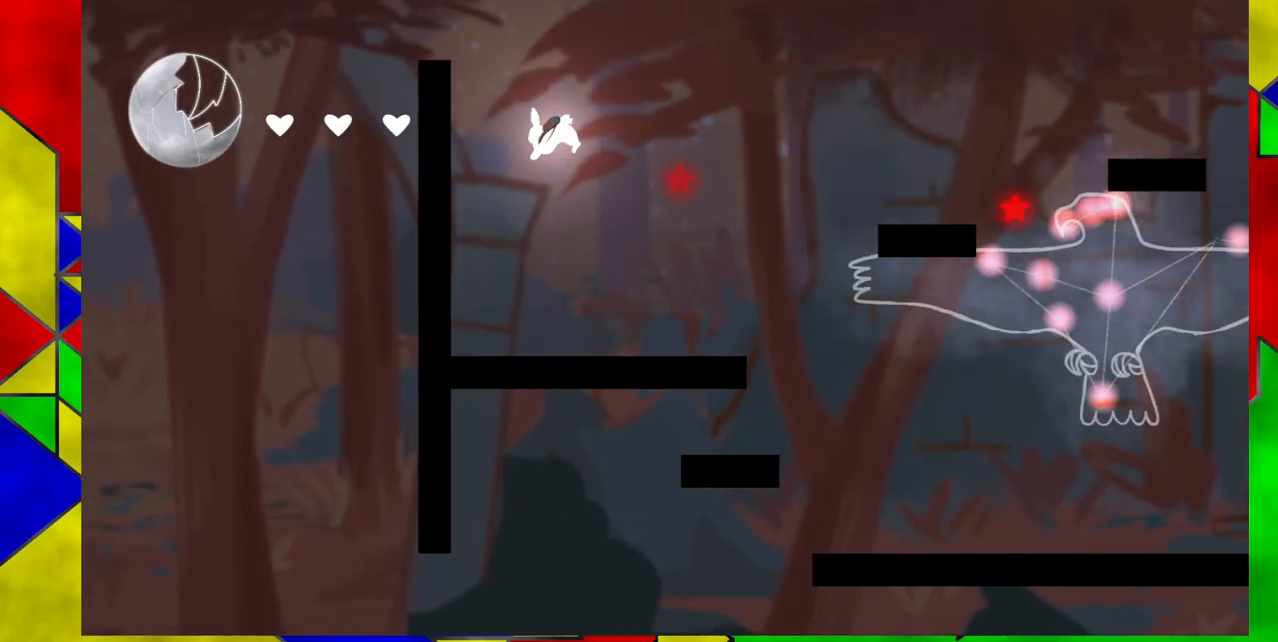
{"buttons": ["DPAD_LEFT"], "events": [[50, "Y", "down"], [350, "Y", "up"]]}
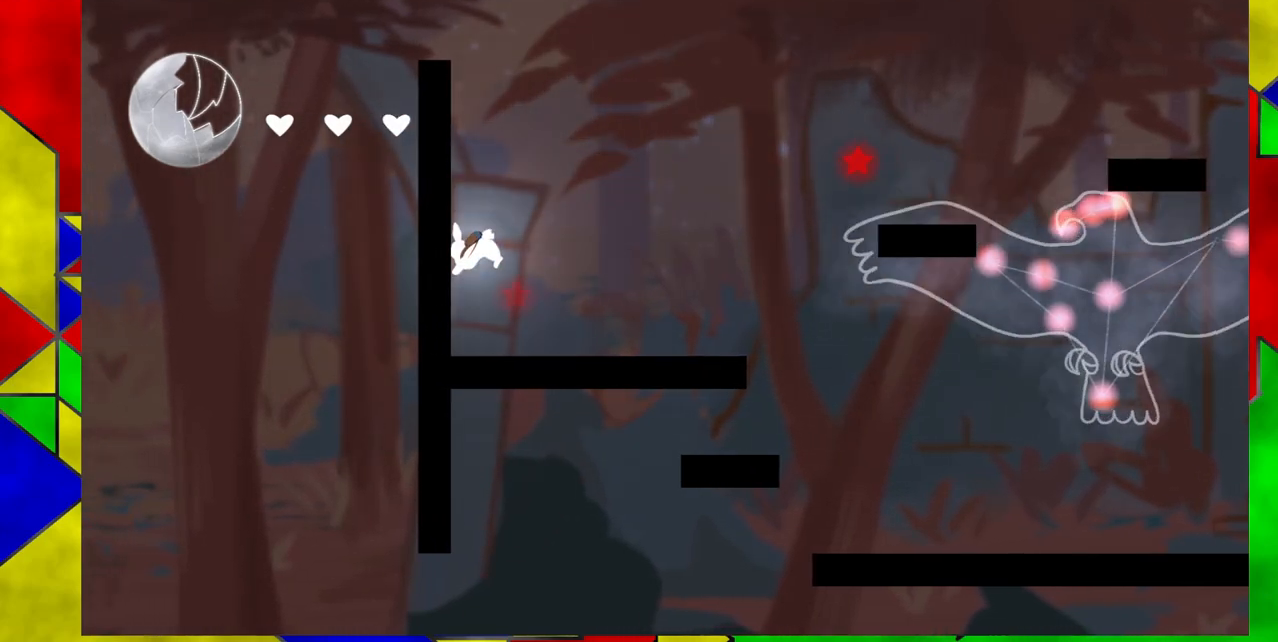
{"buttons": ["DPAD_RIGHT"], "events": [[33, "B", "down"], [317, "DPAD_LEFT", "up"], [400, "B", "up"], [433, "DPAD_RIGHT", "down"]]}
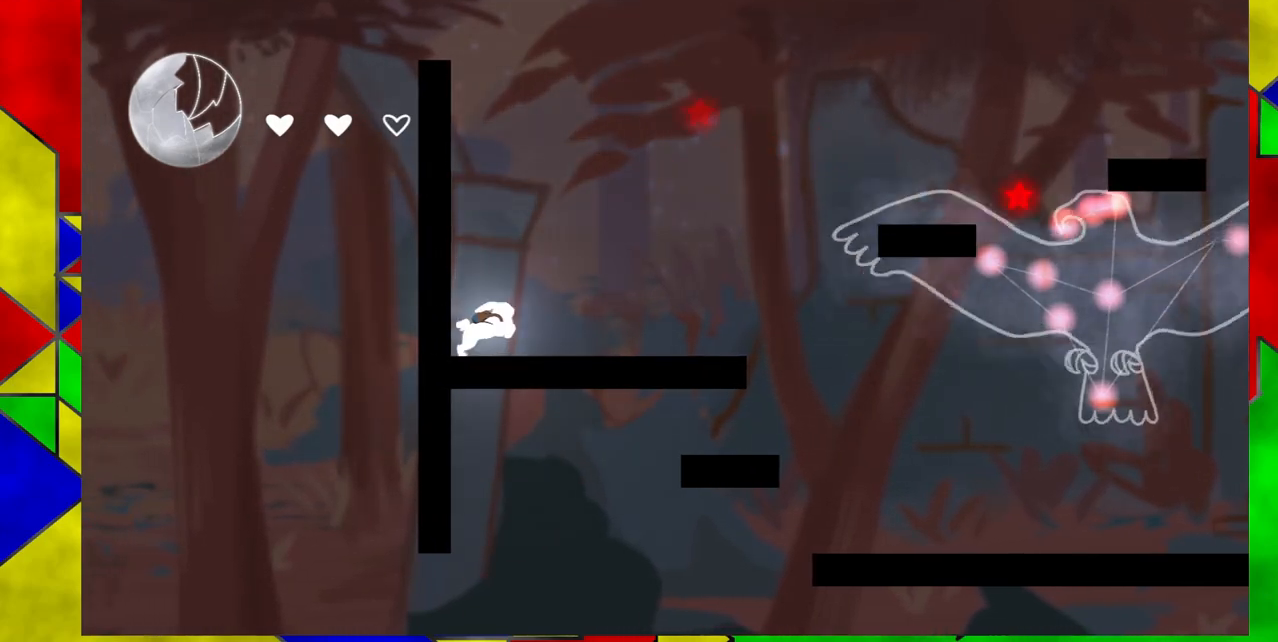
{"buttons": ["DPAD_RIGHT"], "events": []}
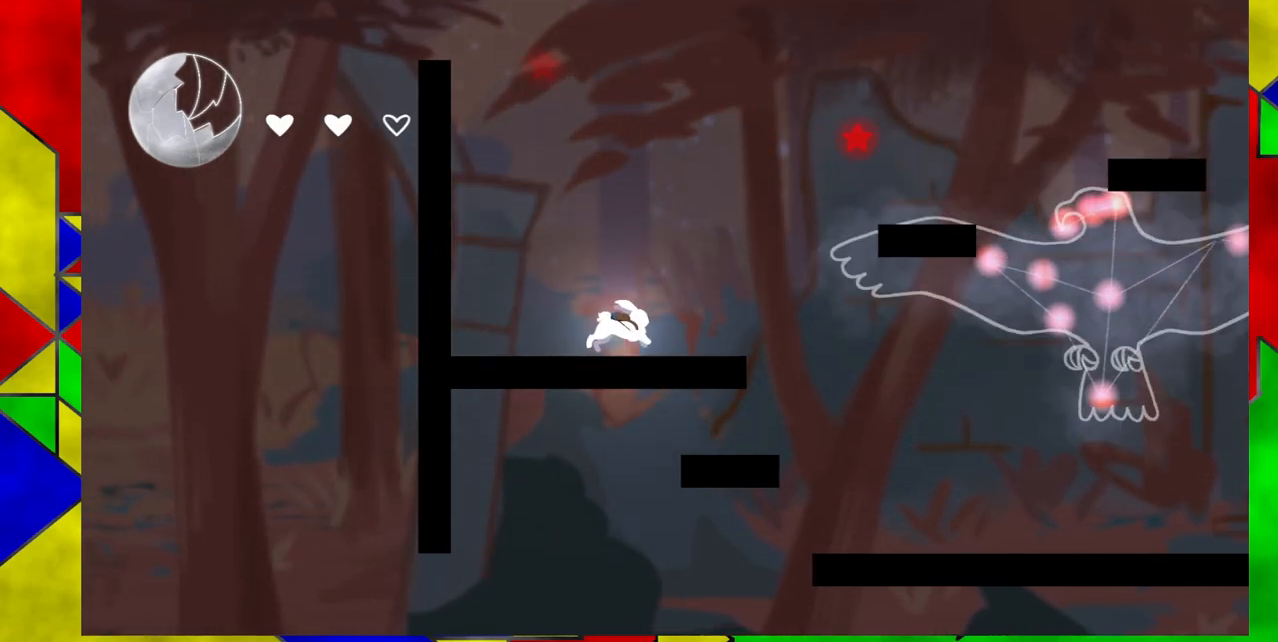
{"buttons": ["B", "DPAD_RIGHT"], "events": [[300, "B", "down"]]}
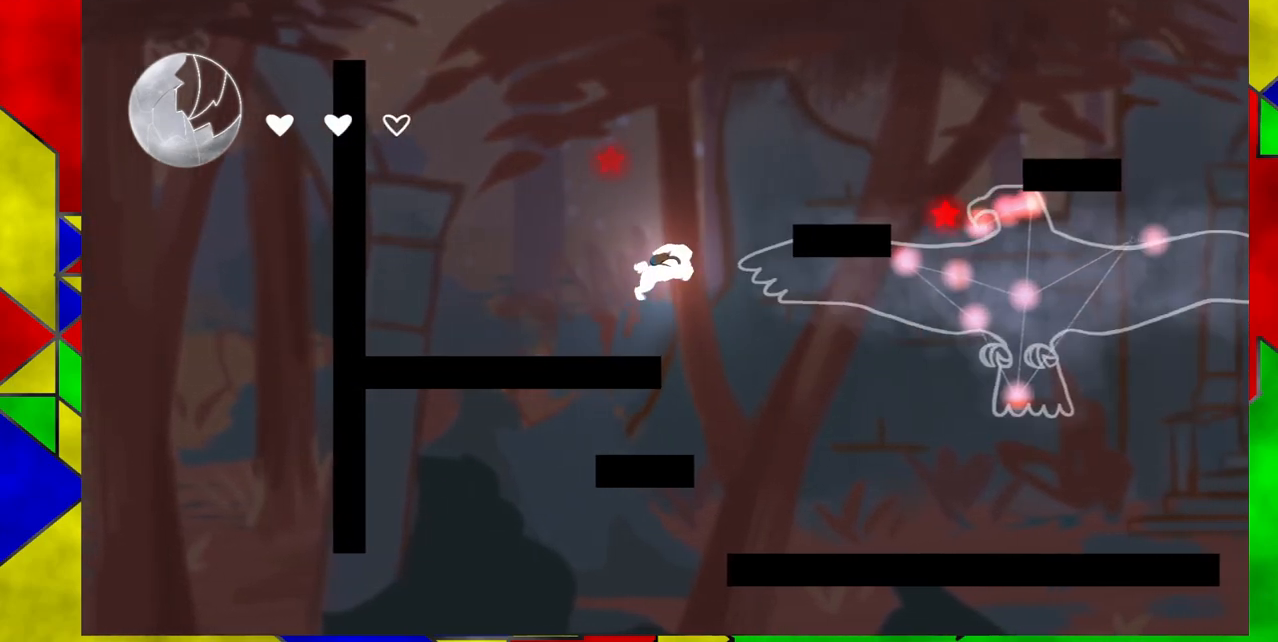
{"buttons": ["B"], "events": [[67, "DPAD_RIGHT", "up"], [183, "B", "up"], [317, "B", "down"]]}
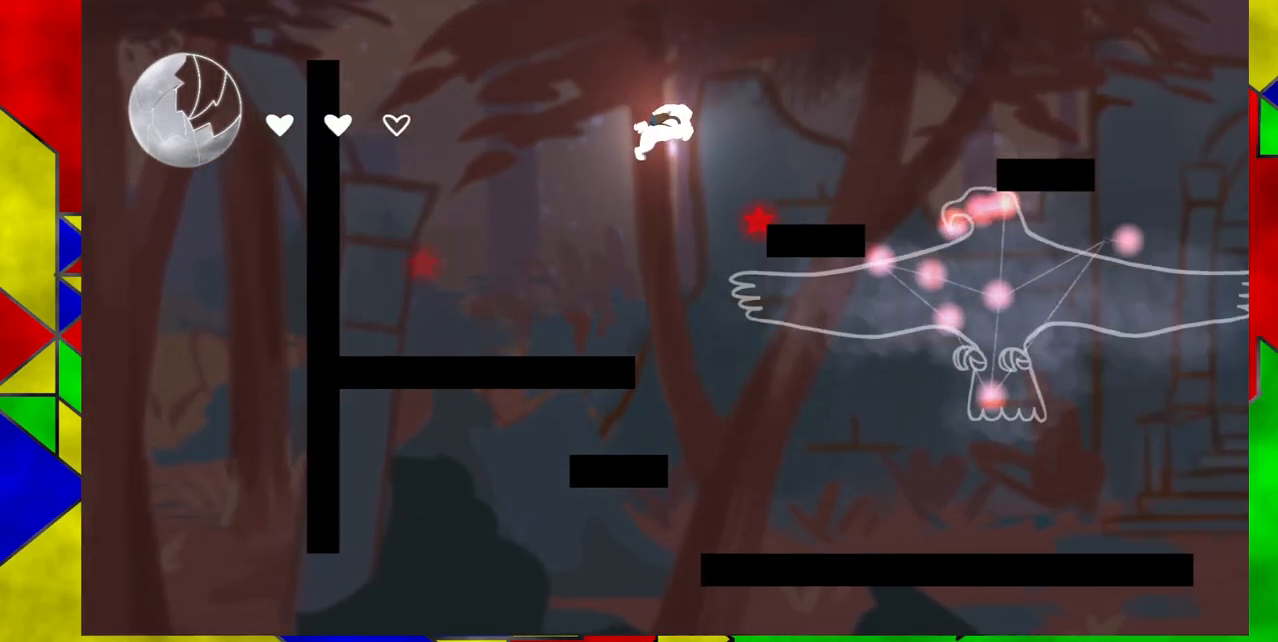
{"buttons": ["B", "Y", "DPAD_RIGHT"], "events": [[267, "DPAD_RIGHT", "down"], [450, "Y", "down"]]}
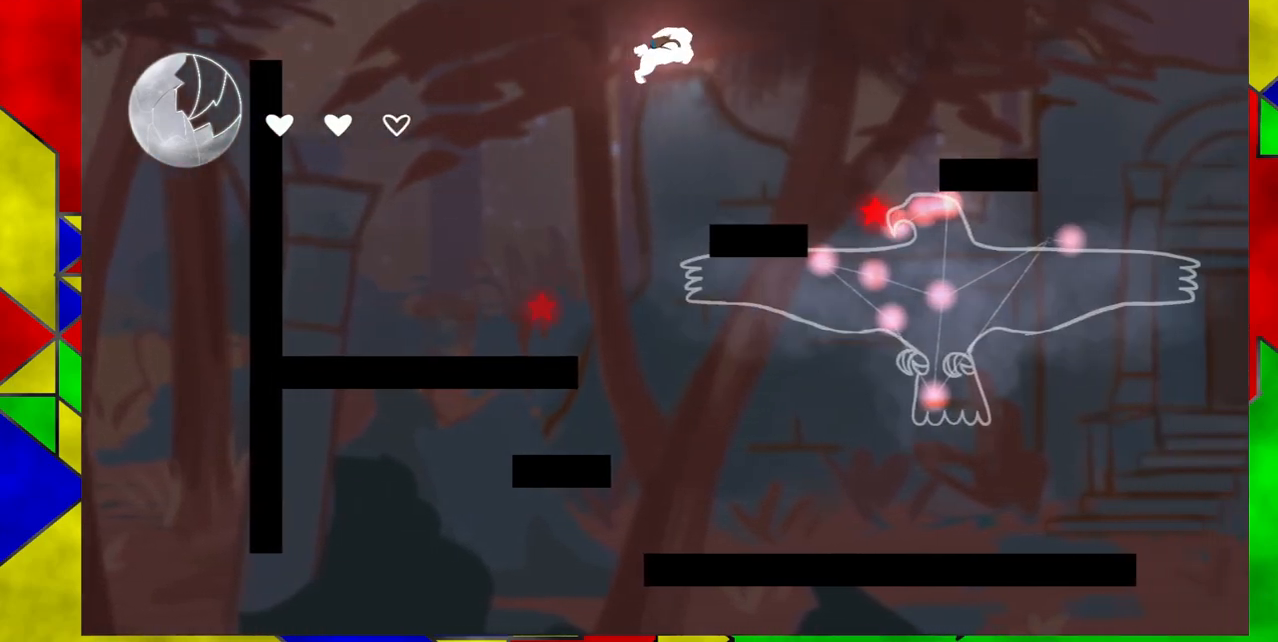
{"buttons": ["DPAD_RIGHT"], "events": [[350, "Y", "up"], [400, "B", "up"]]}
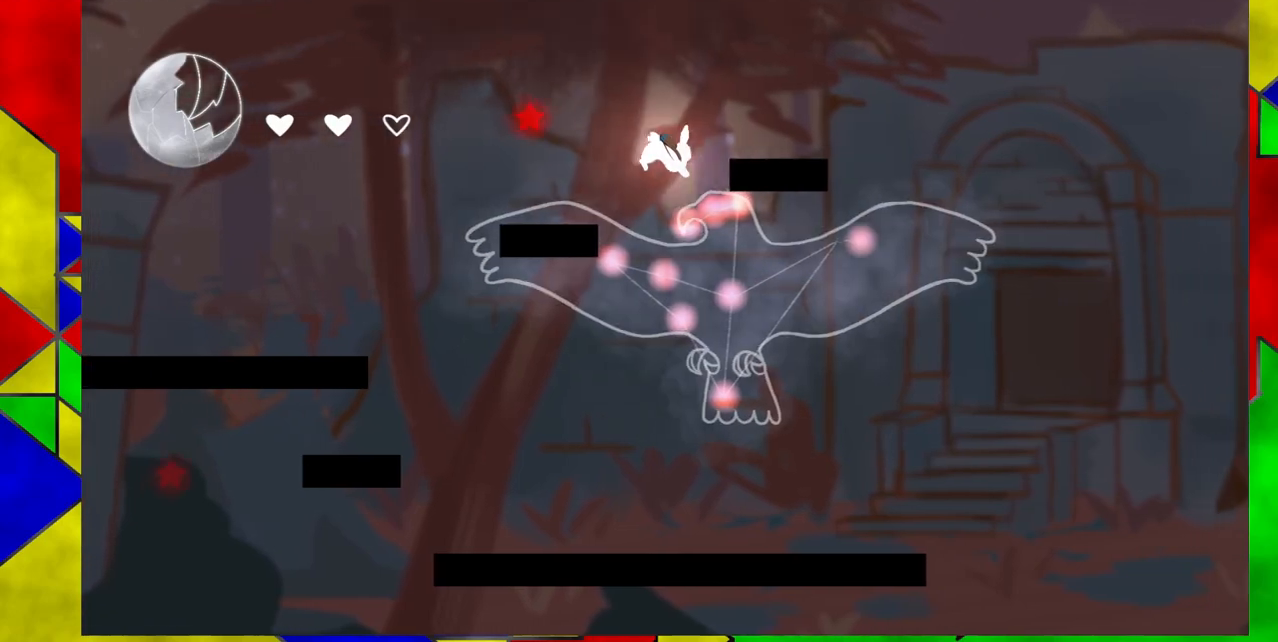
{"buttons": [], "events": [[100, "DPAD_RIGHT", "up"]]}
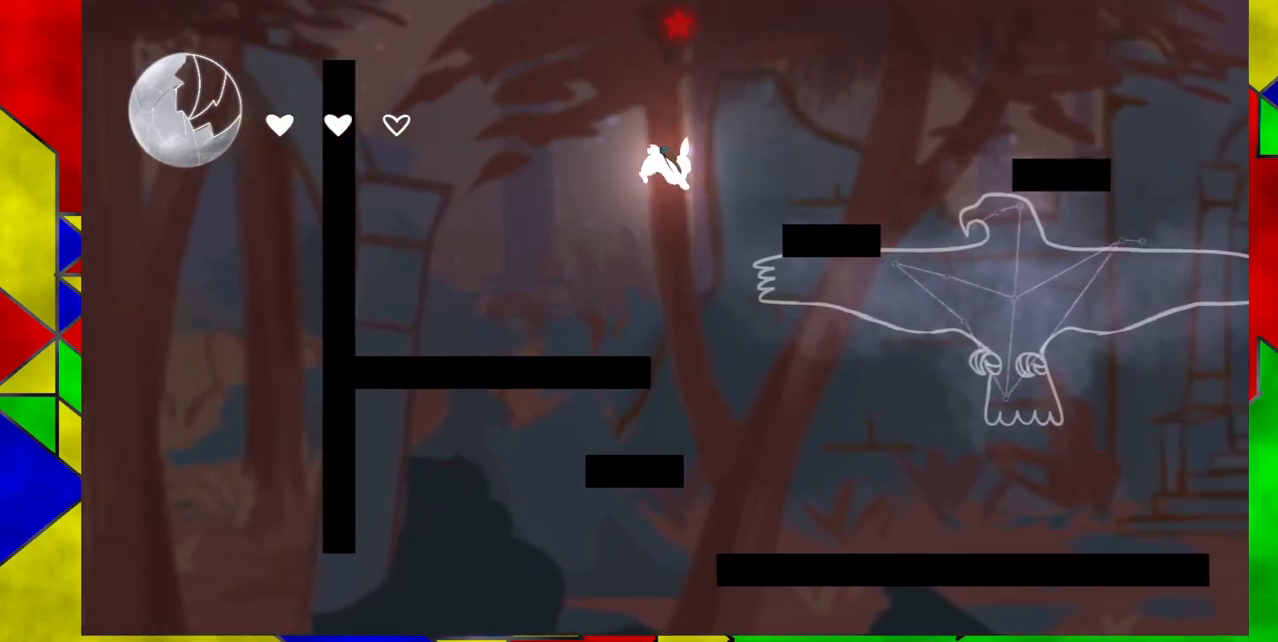
{"buttons": ["B", "DPAD_RIGHT"], "events": [[467, "B", "down"], [467, "DPAD_RIGHT", "down"]]}
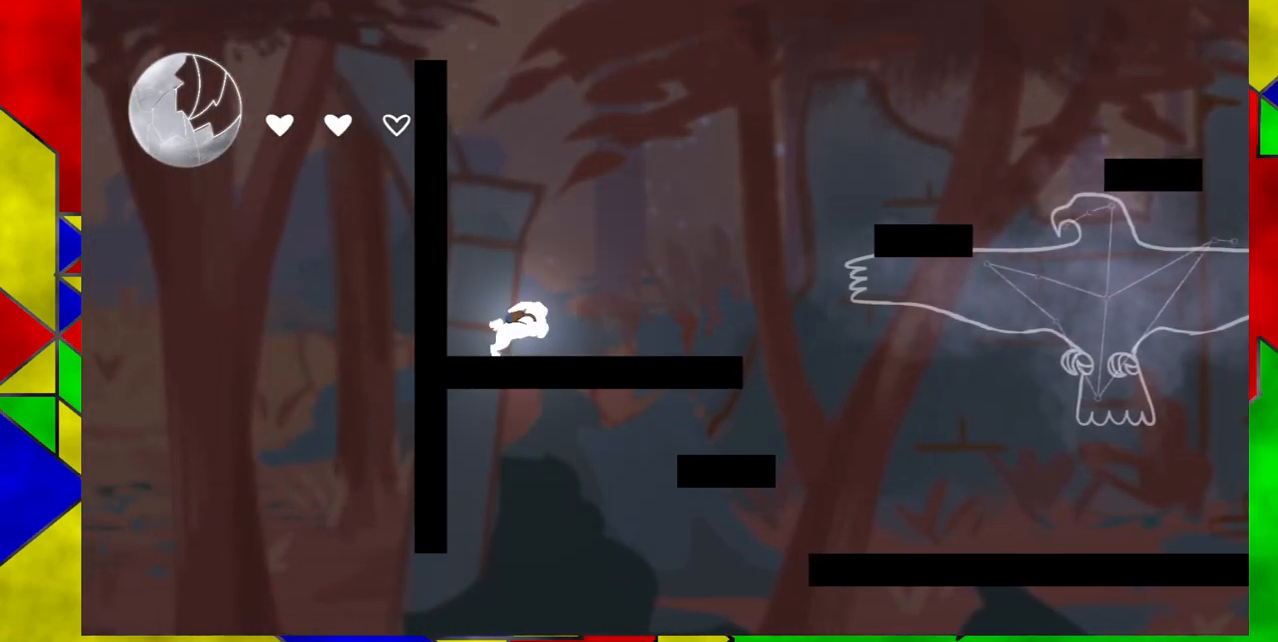
{"buttons": ["DPAD_RIGHT"], "events": [[367, "B", "up"]]}
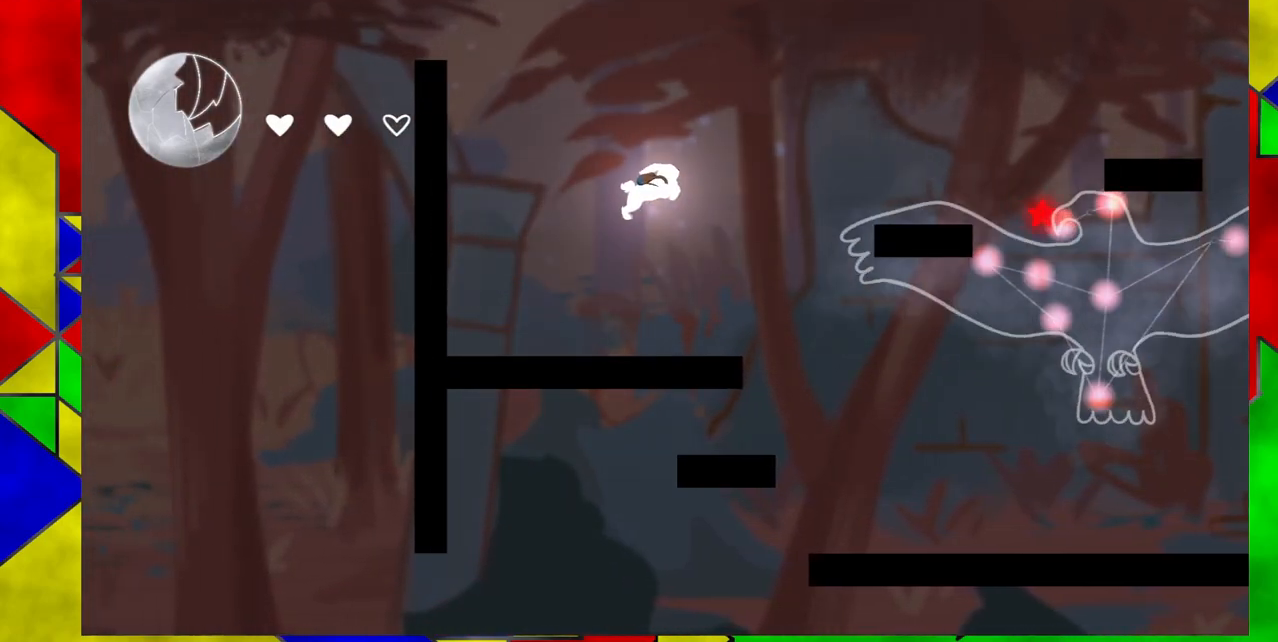
{"buttons": ["B", "DPAD_RIGHT"], "events": [[17, "B", "down"]]}
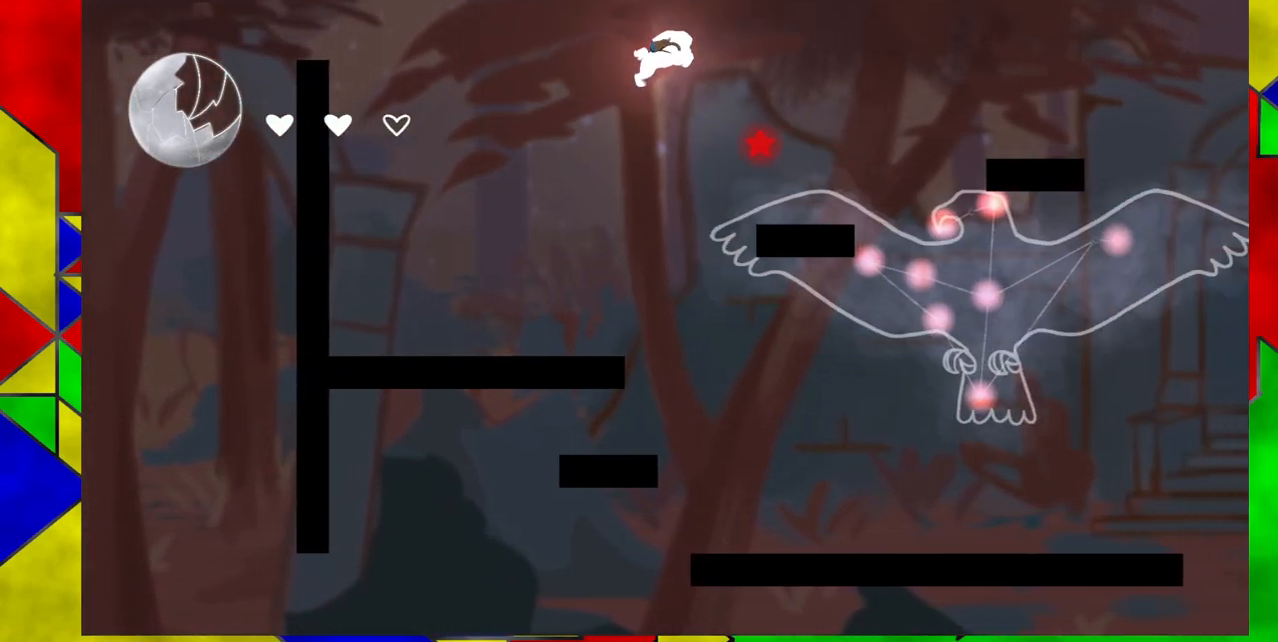
{"buttons": ["DPAD_RIGHT"], "events": [[67, "Y", "down"], [450, "Y", "up"], [483, "B", "up"]]}
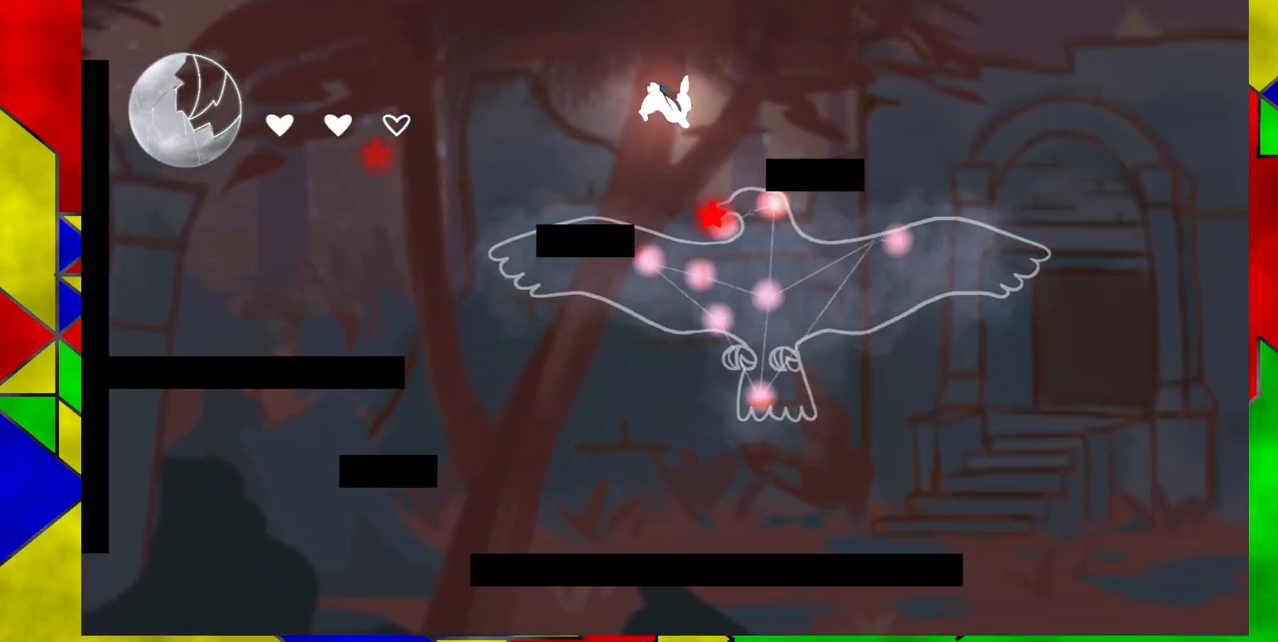
{"buttons": [], "events": [[150, "DPAD_RIGHT", "up"]]}
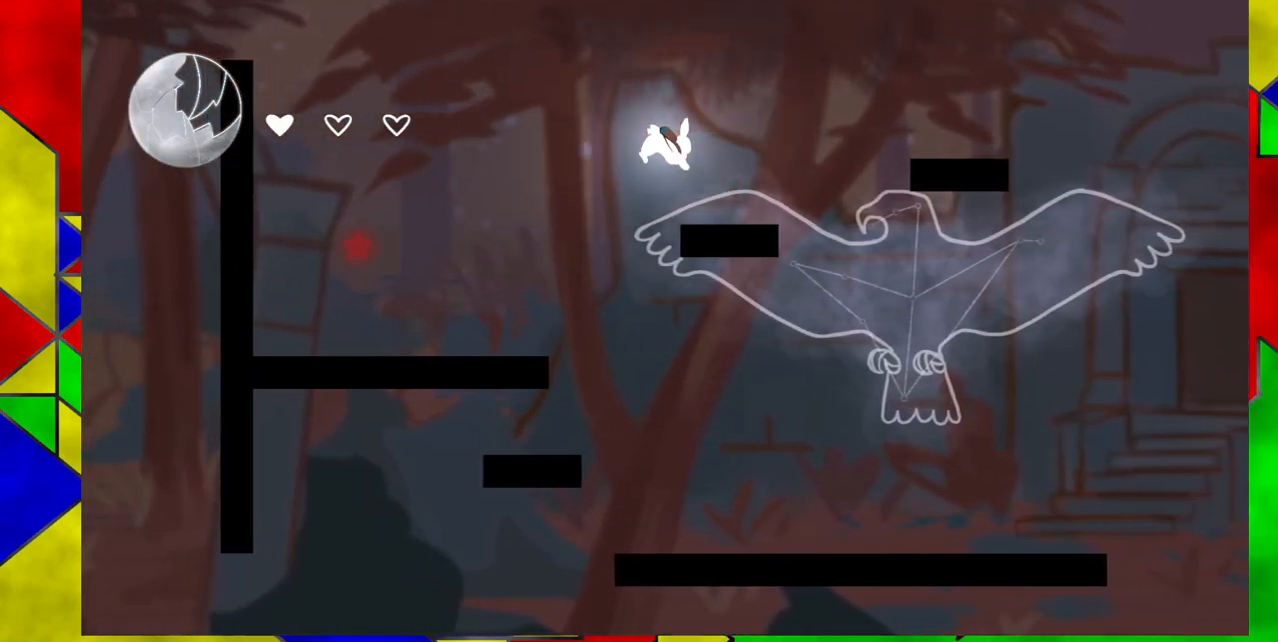
{"buttons": ["DPAD_RIGHT"], "events": [[367, "DPAD_RIGHT", "down"]]}
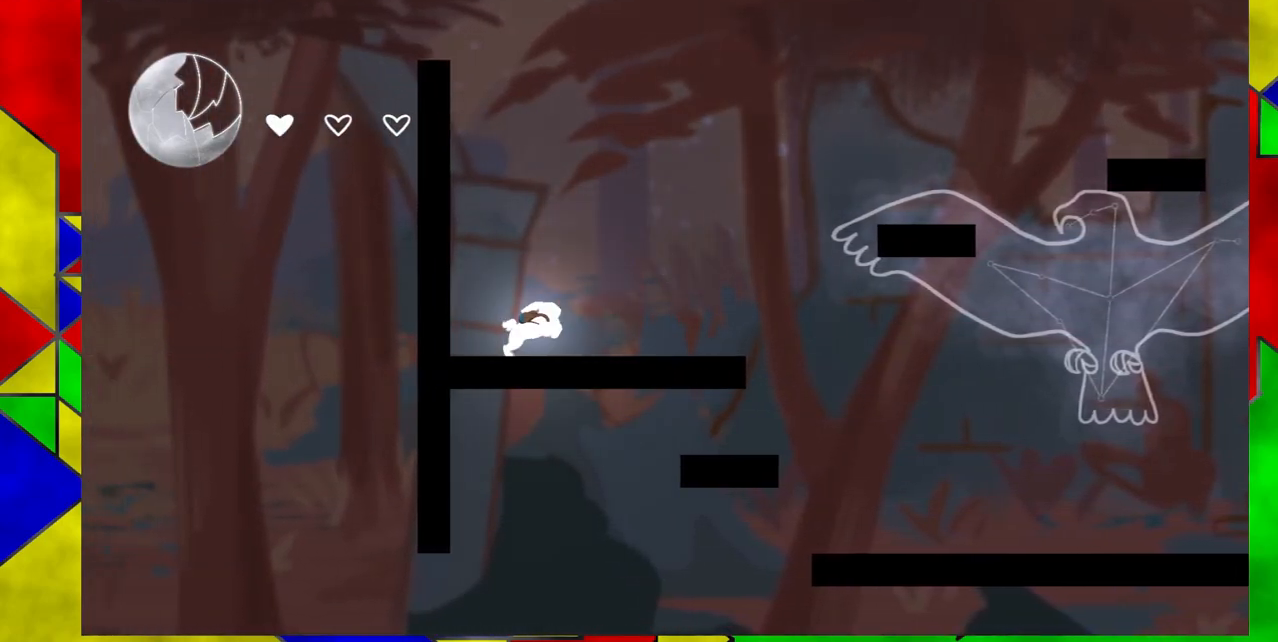
{"buttons": ["DPAD_RIGHT"], "events": []}
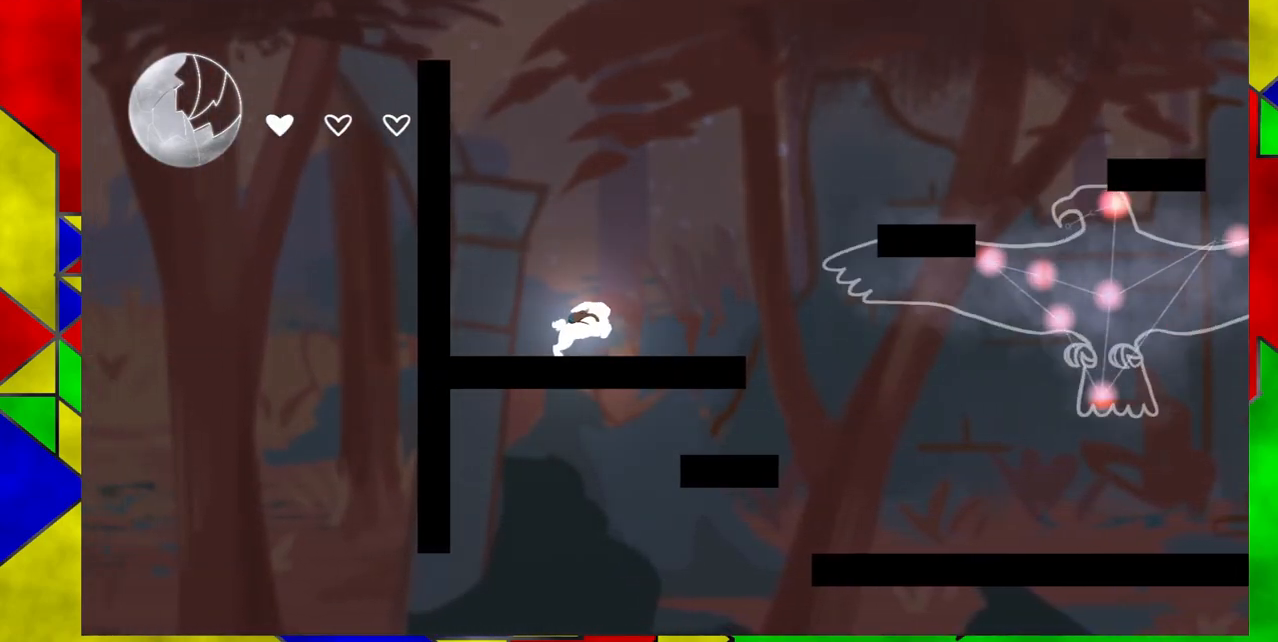
{"buttons": ["DPAD_RIGHT"], "events": []}
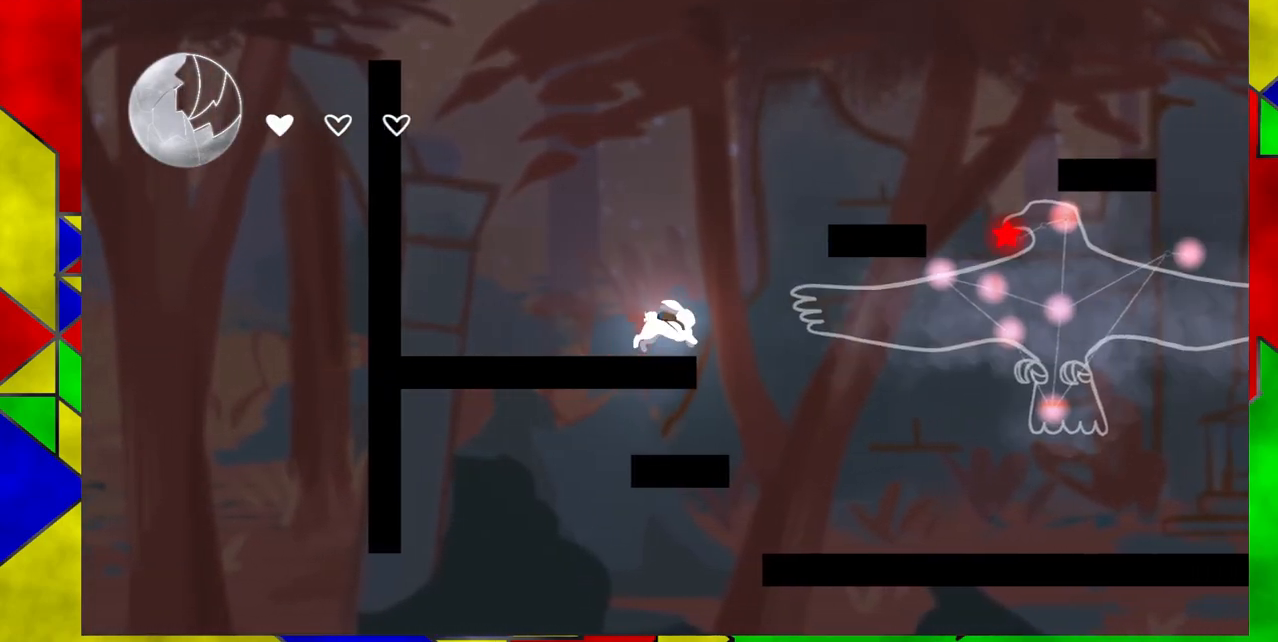
{"buttons": ["DPAD_RIGHT"], "events": []}
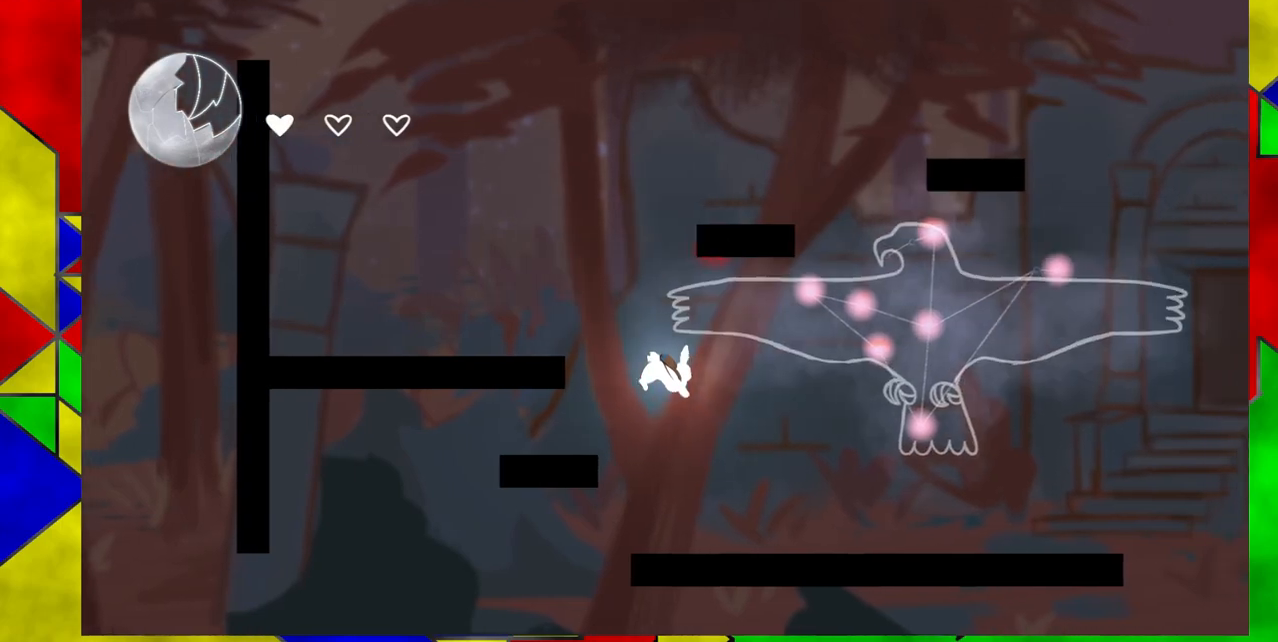
{"buttons": ["DPAD_RIGHT"], "events": []}
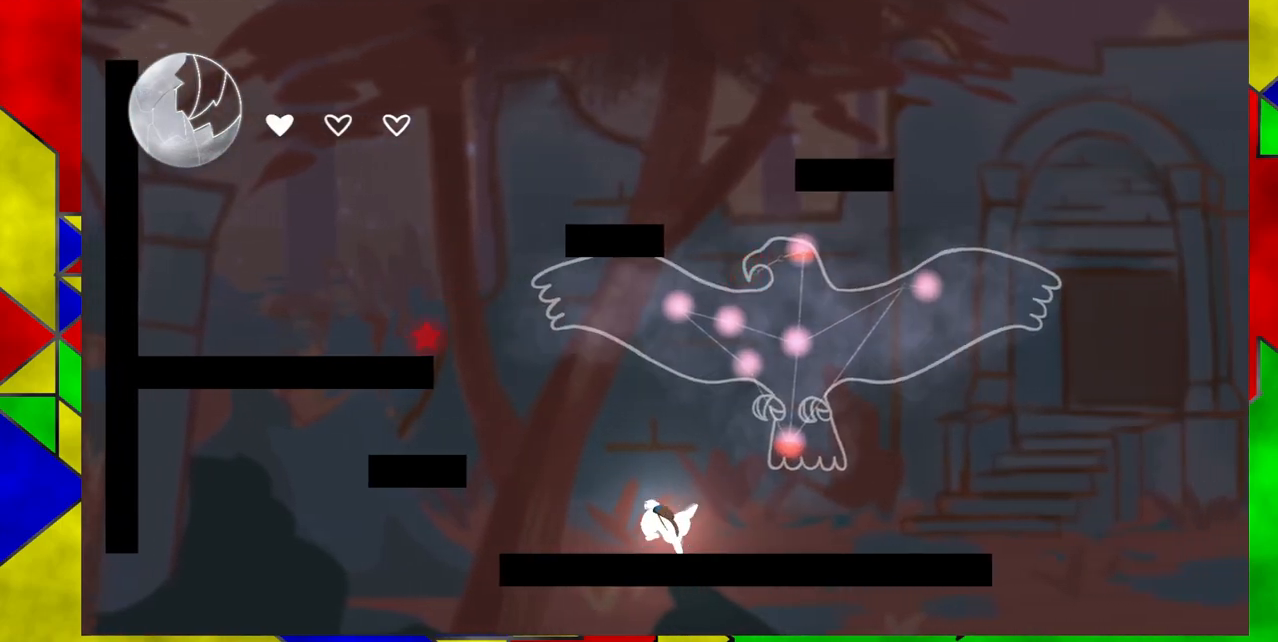
{"buttons": ["B", "DPAD_RIGHT"], "events": [[367, "B", "down"]]}
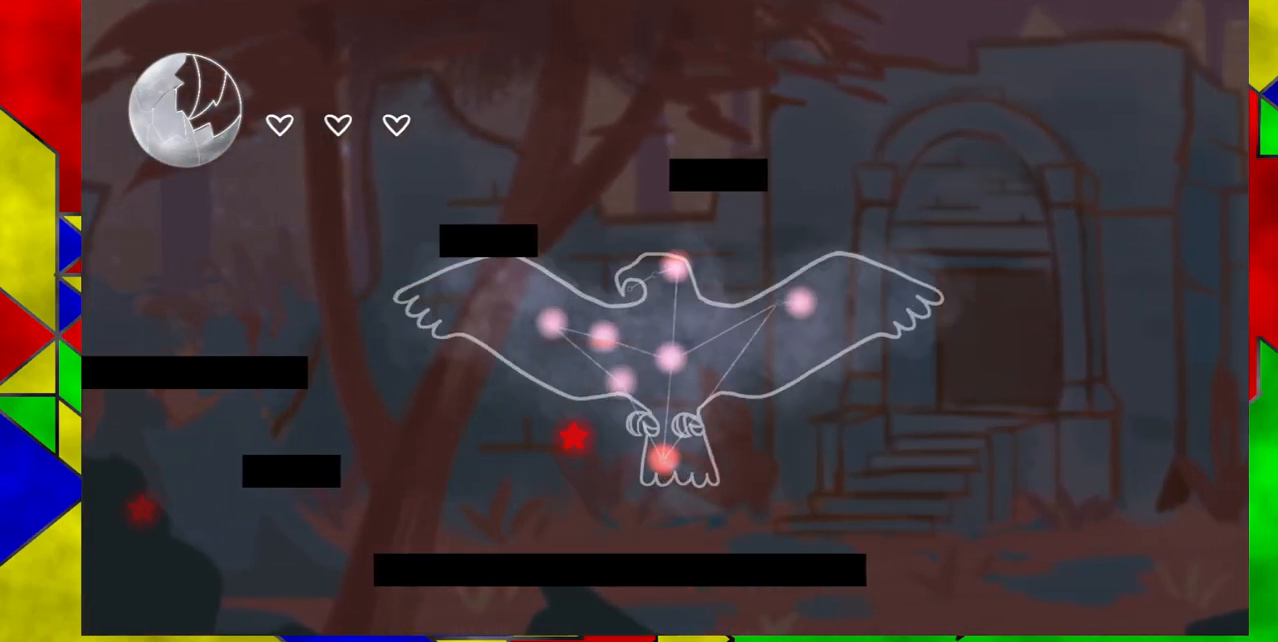
{"buttons": [], "events": [[83, "B", "up"], [200, "DPAD_RIGHT", "up"]]}
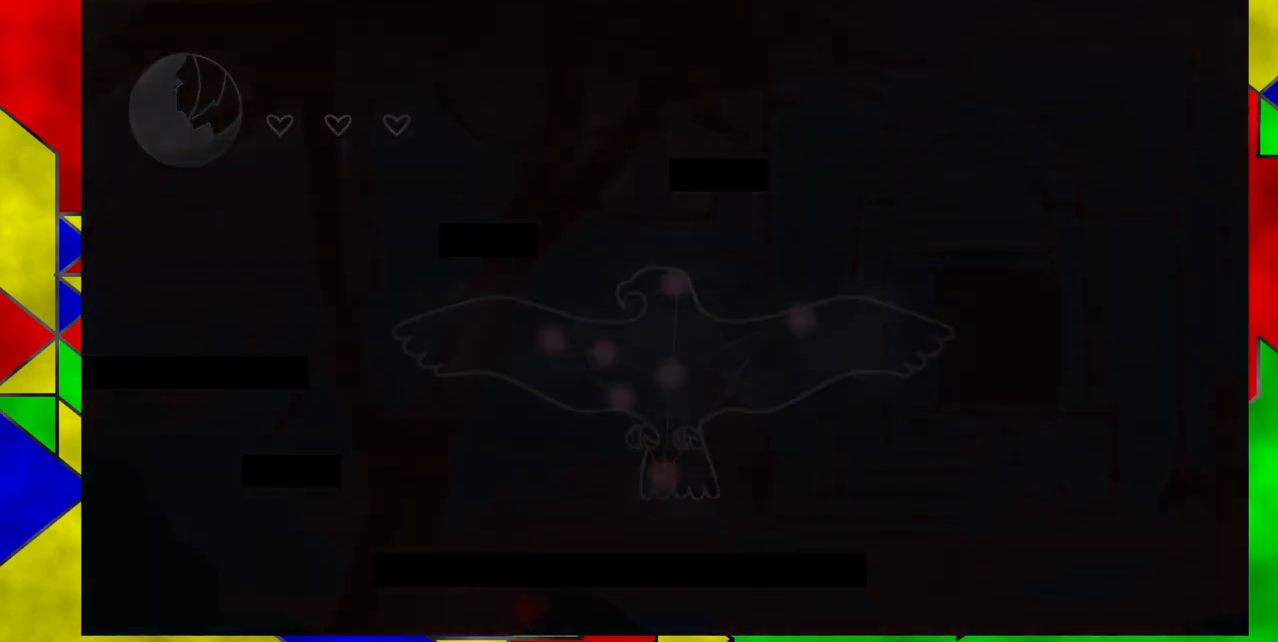
{"buttons": ["DPAD_RIGHT"], "events": [[83, "DPAD_RIGHT", "down"]]}
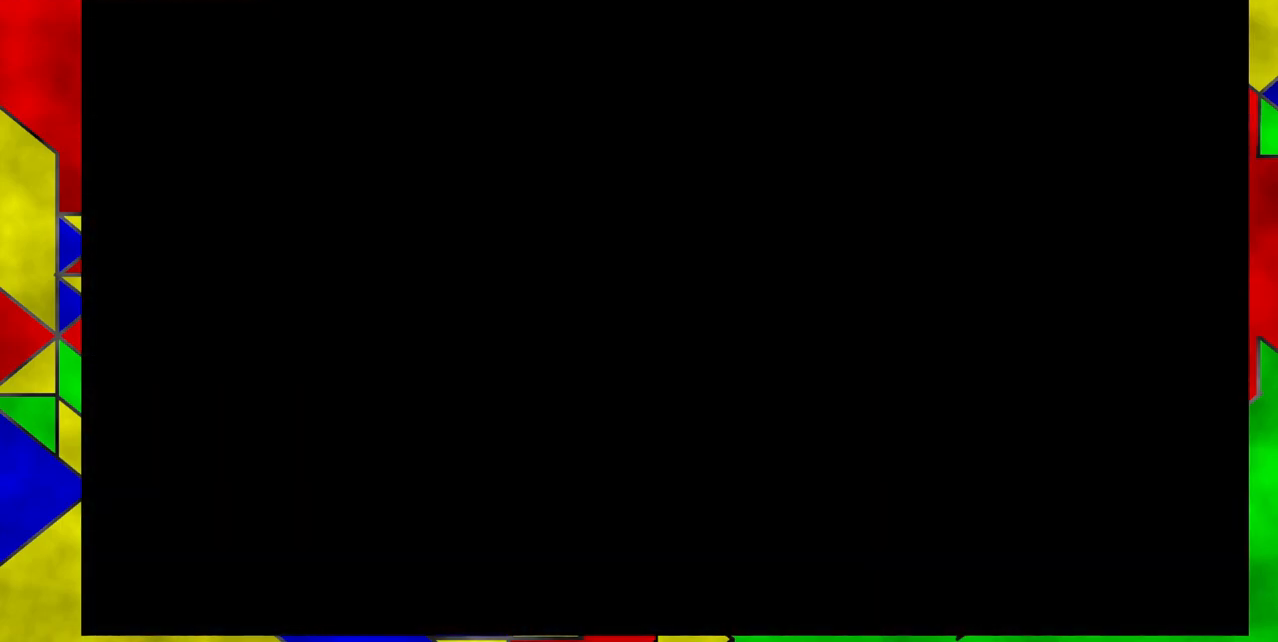
{"buttons": ["DPAD_RIGHT"], "events": []}
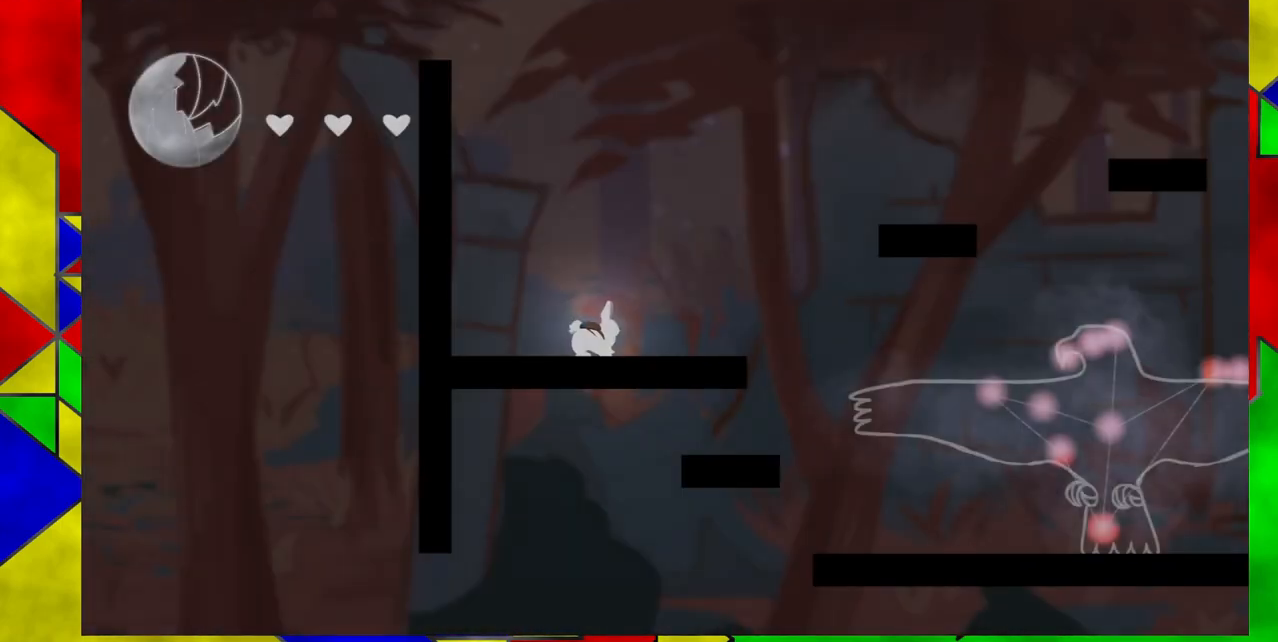
{"buttons": ["B", "DPAD_RIGHT"], "events": [[217, "B", "down"]]}